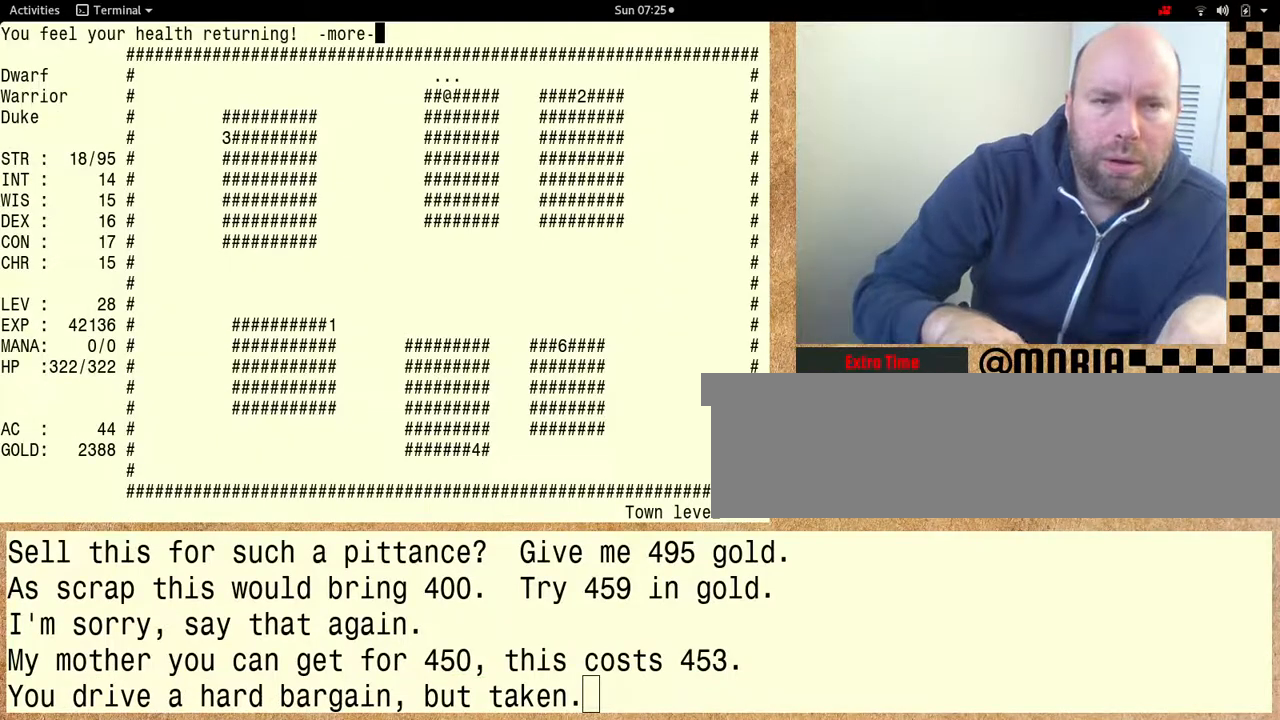
Gameplay with keyboard; each line is a JSON object with the keys held at the frame after it. "events" lists presses ("down") and releases ("up") of "alt", "ctrl" and "shift" between this image and that frame as [ms after this image, input, new state], when the widget could be followed in between. No other keys are recorded. Mouse input is not recorded. Not read: other_keys.
{"keys": ["shift"], "events": [[400, "shift", "down"]]}
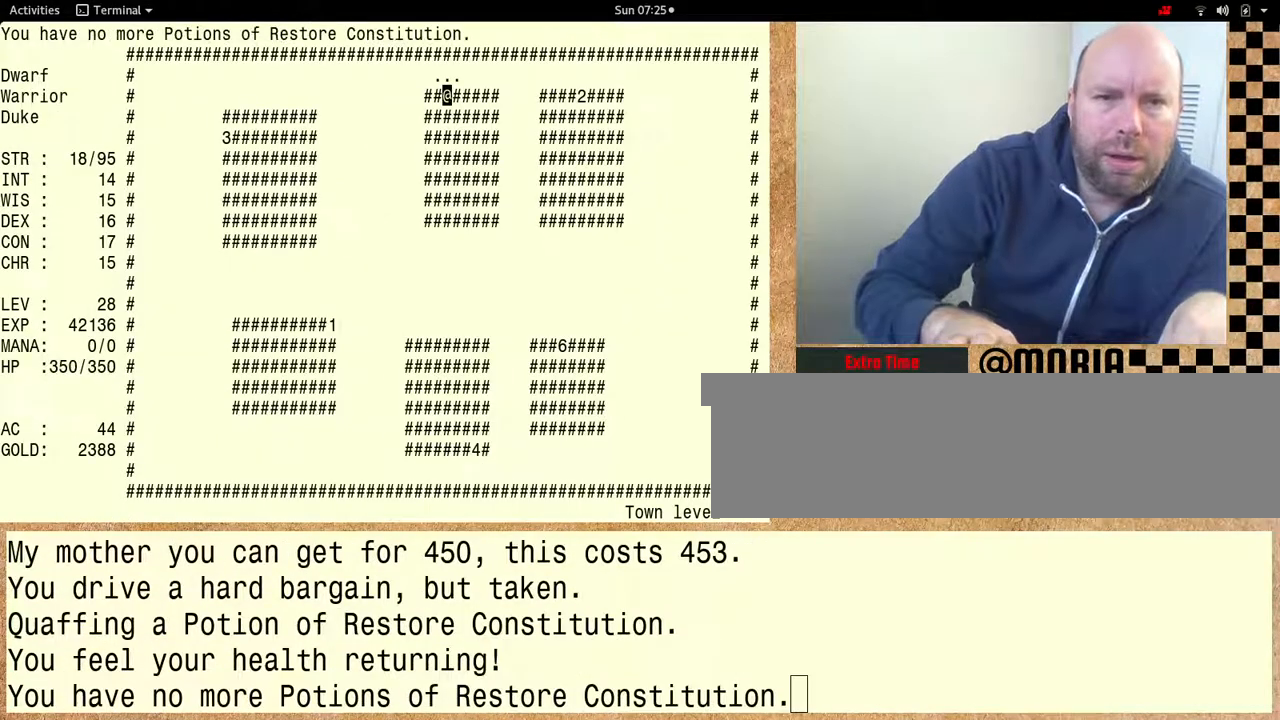
{"keys": ["shift"], "events": []}
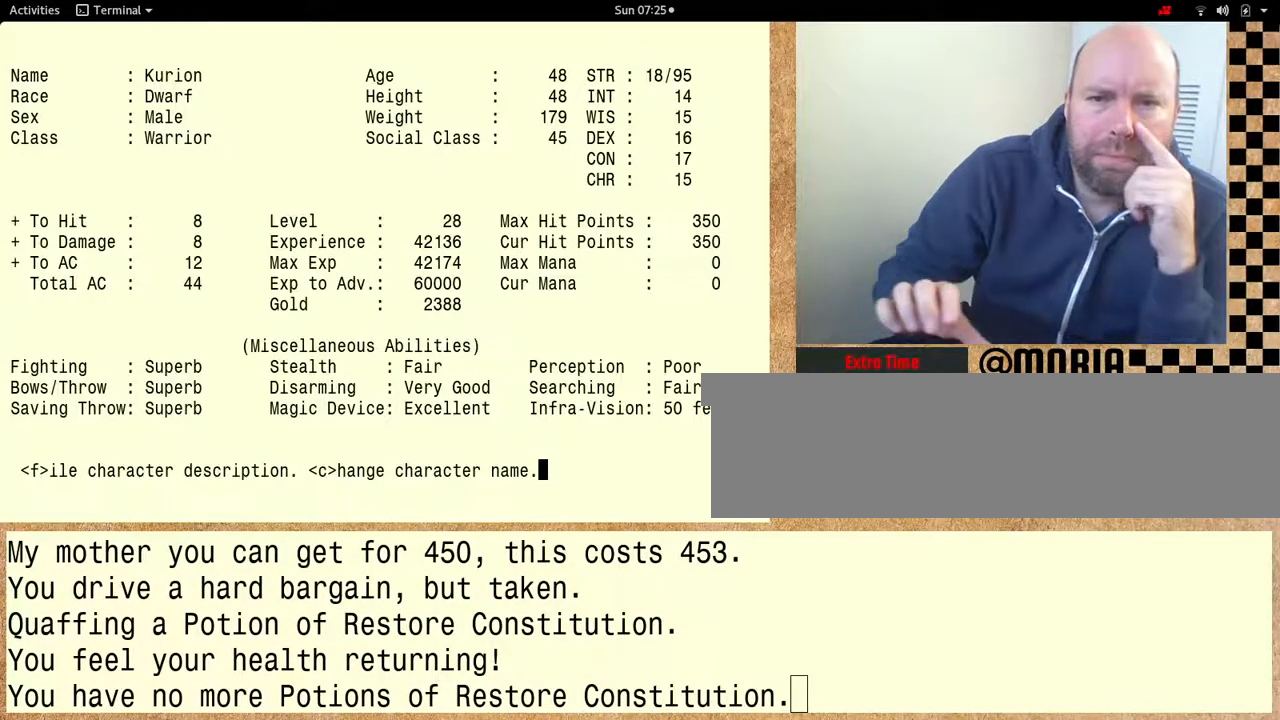
{"keys": [], "events": [[167, "shift", "up"]]}
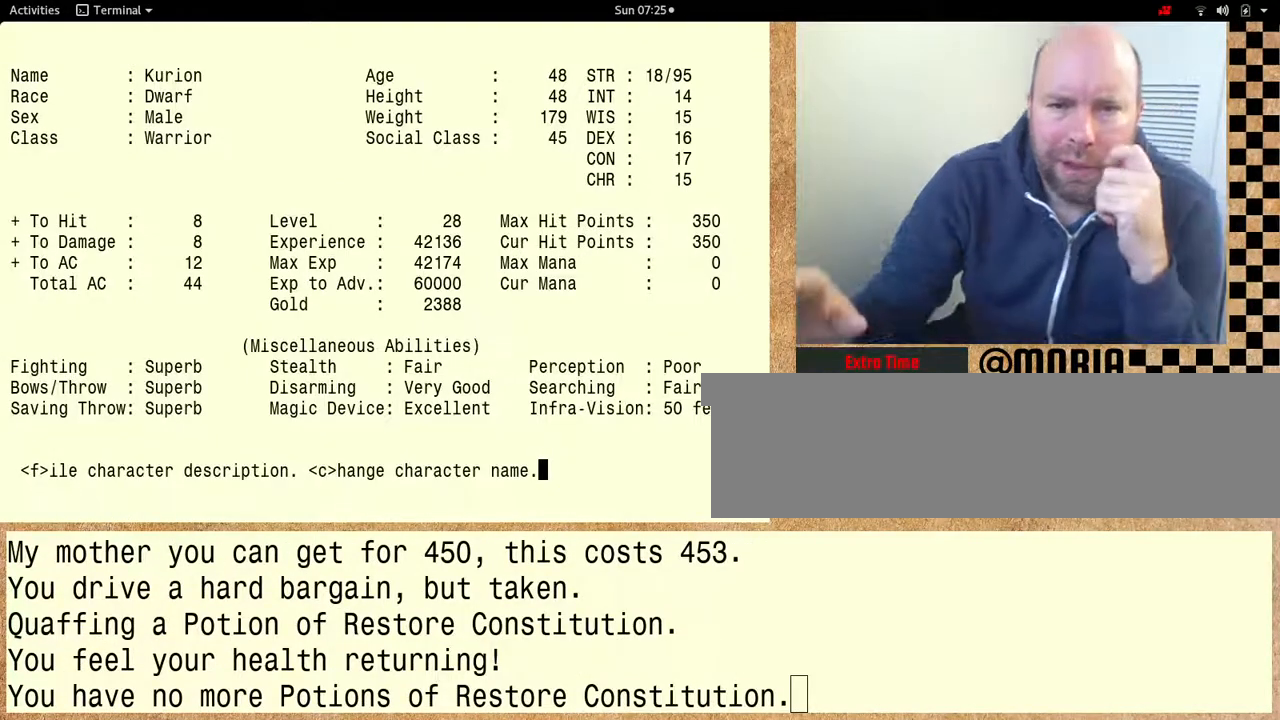
{"keys": [], "events": []}
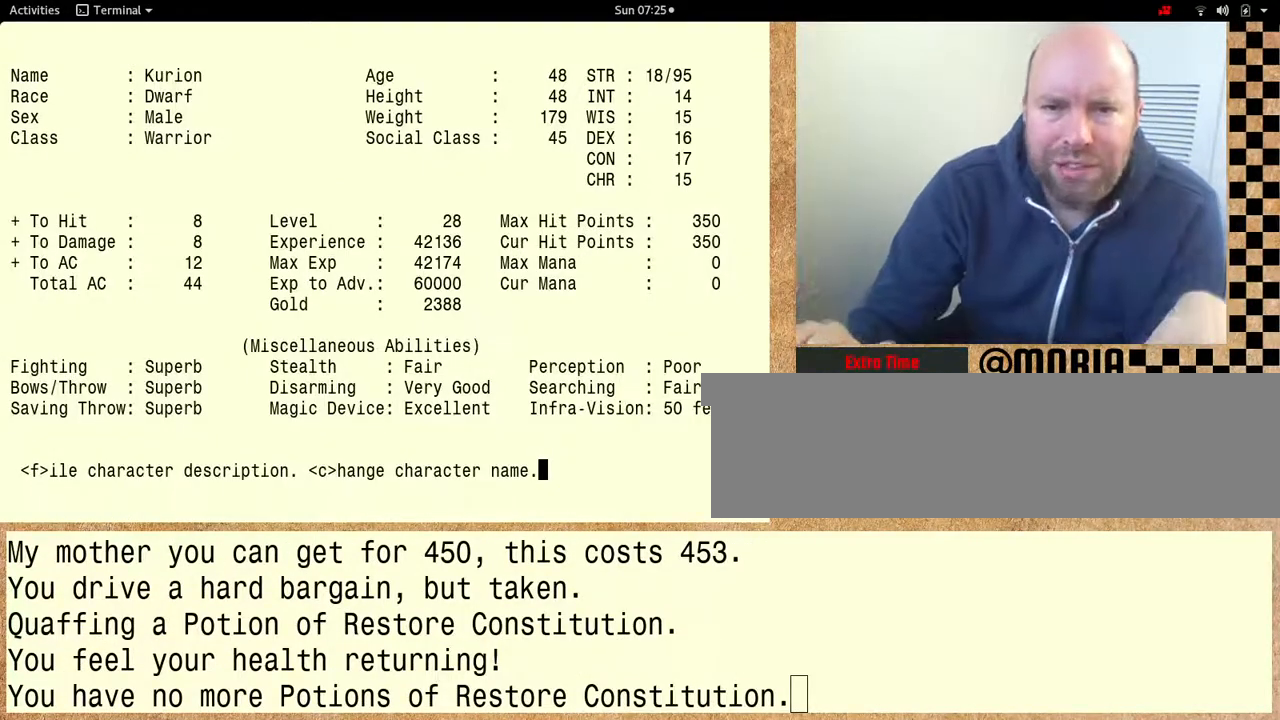
{"keys": [], "events": []}
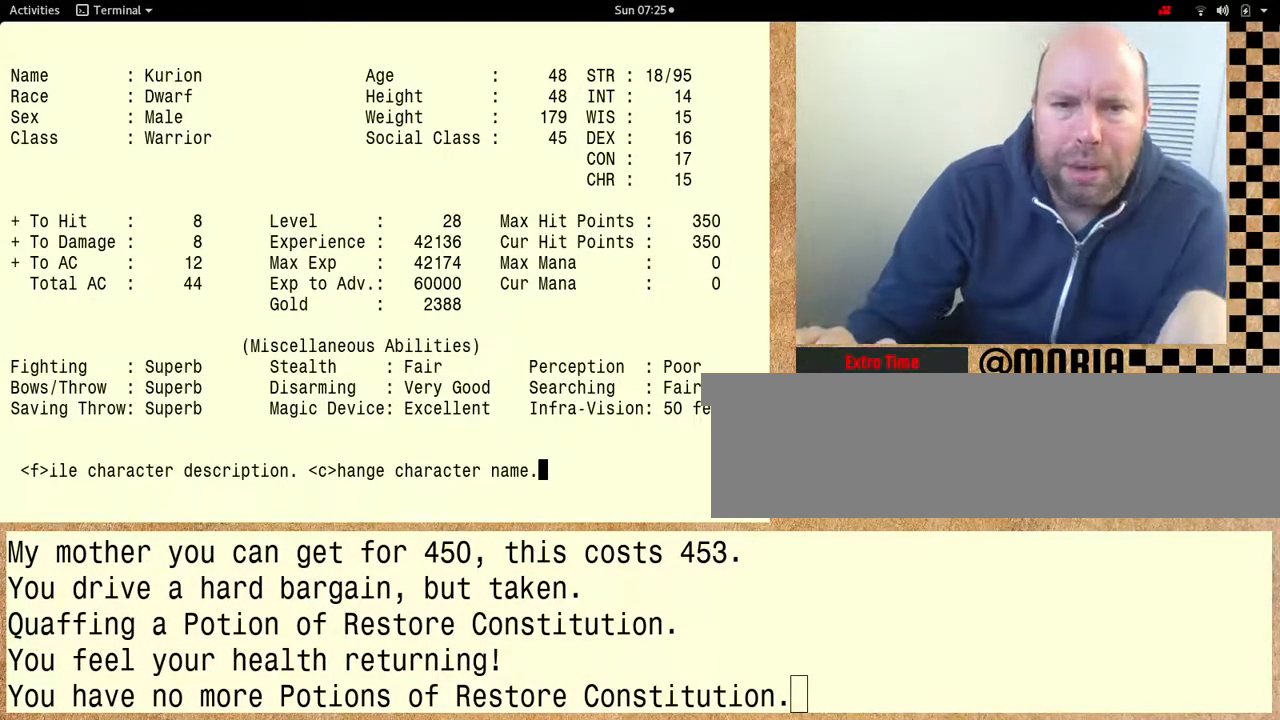
{"keys": [], "events": []}
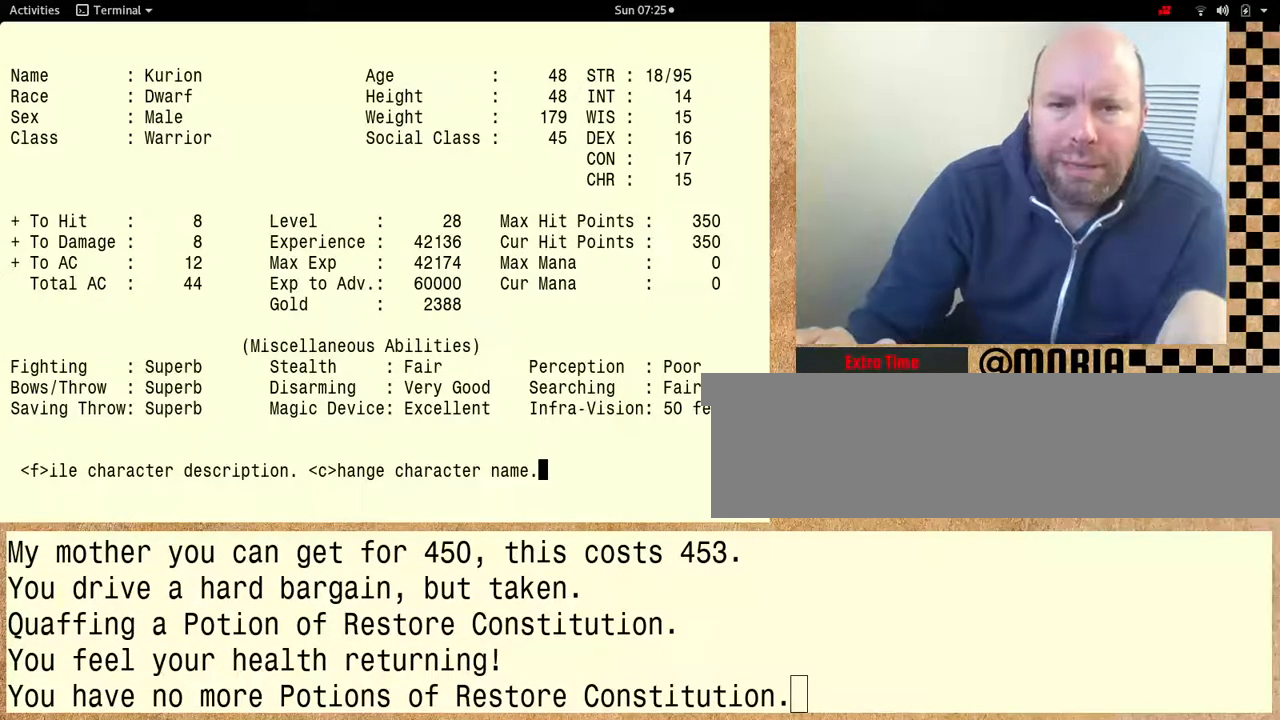
{"keys": [], "events": []}